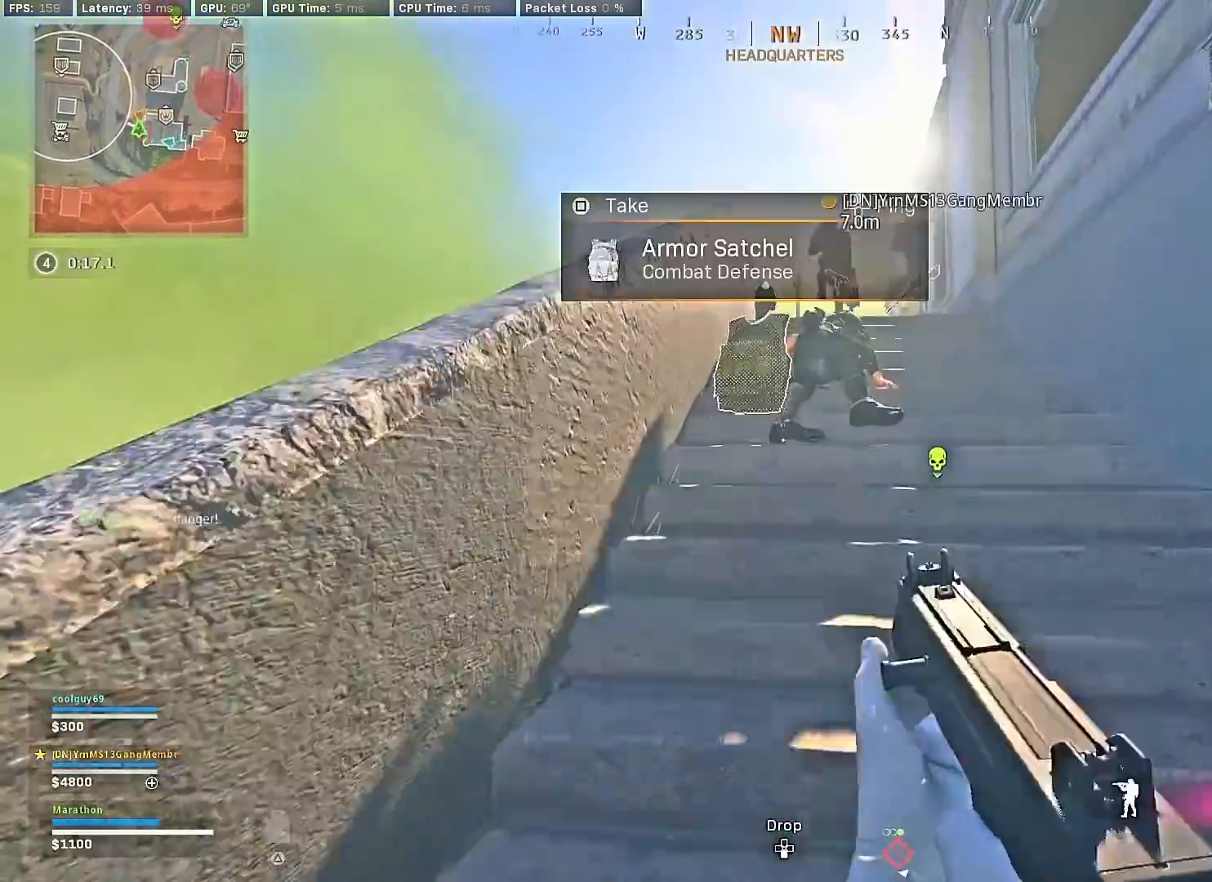
Gameplay with a controller (PlayStation layout); each line is a JSON object with the inputs held at the frame after it. "events" lists button and stick changes between this image and that frame as [ms after this image, input, new state], when the widget could be followed in between.
{"buttons": [], "left_stick": "up", "right_stick": "center", "events": [[17, "left_stick", "right"], [117, "left_stick", "center"], [167, "left_stick", "up"], [167, "right_stick", "right"], [267, "right_stick", "center"]]}
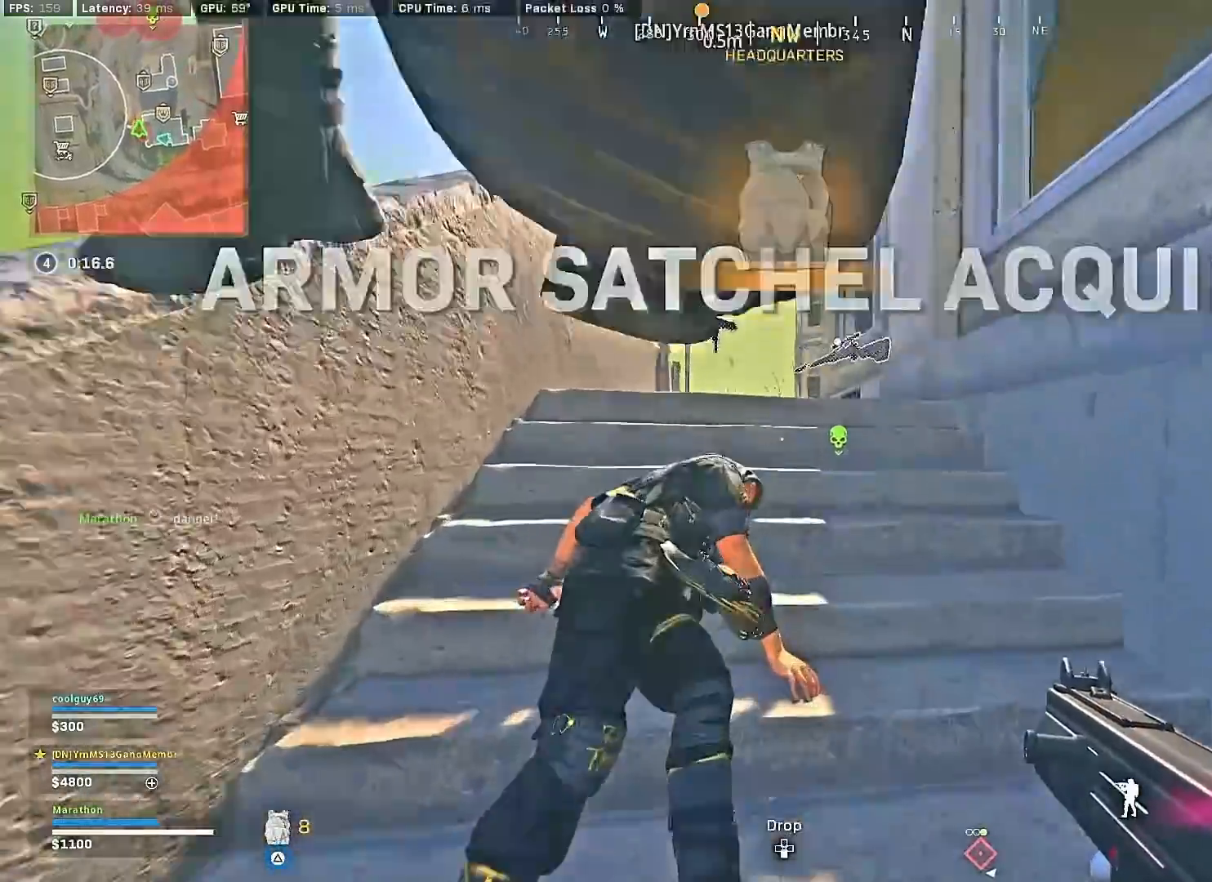
{"buttons": [], "left_stick": "down", "right_stick": "center", "events": [[50, "left_stick", "up-left"], [300, "left_stick", "down-right"], [467, "left_stick", "down"]]}
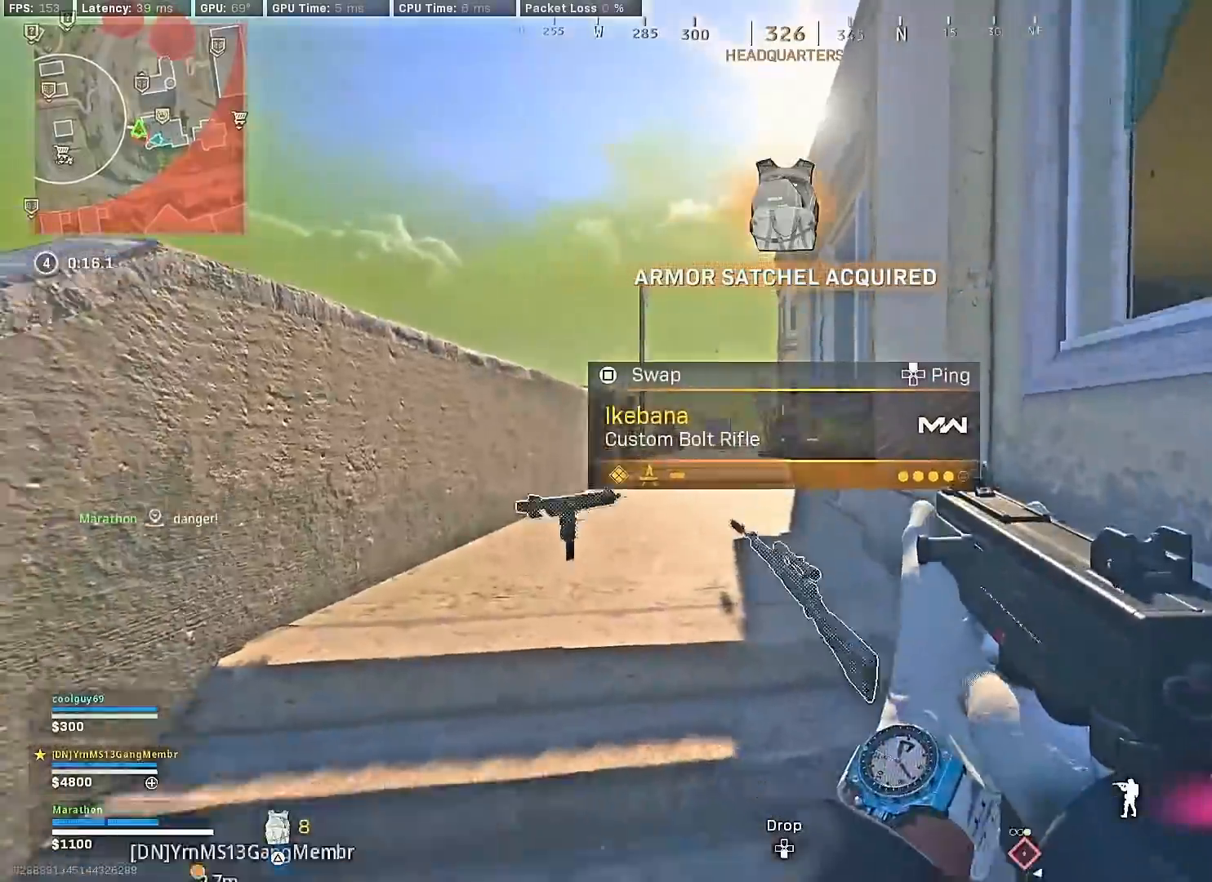
{"buttons": [], "left_stick": "down", "right_stick": "center", "events": [[17, "left_stick", "down-left"], [33, "TRIANGLE", "down"], [100, "TRIANGLE", "up"], [133, "left_stick", "center"], [433, "left_stick", "down"]]}
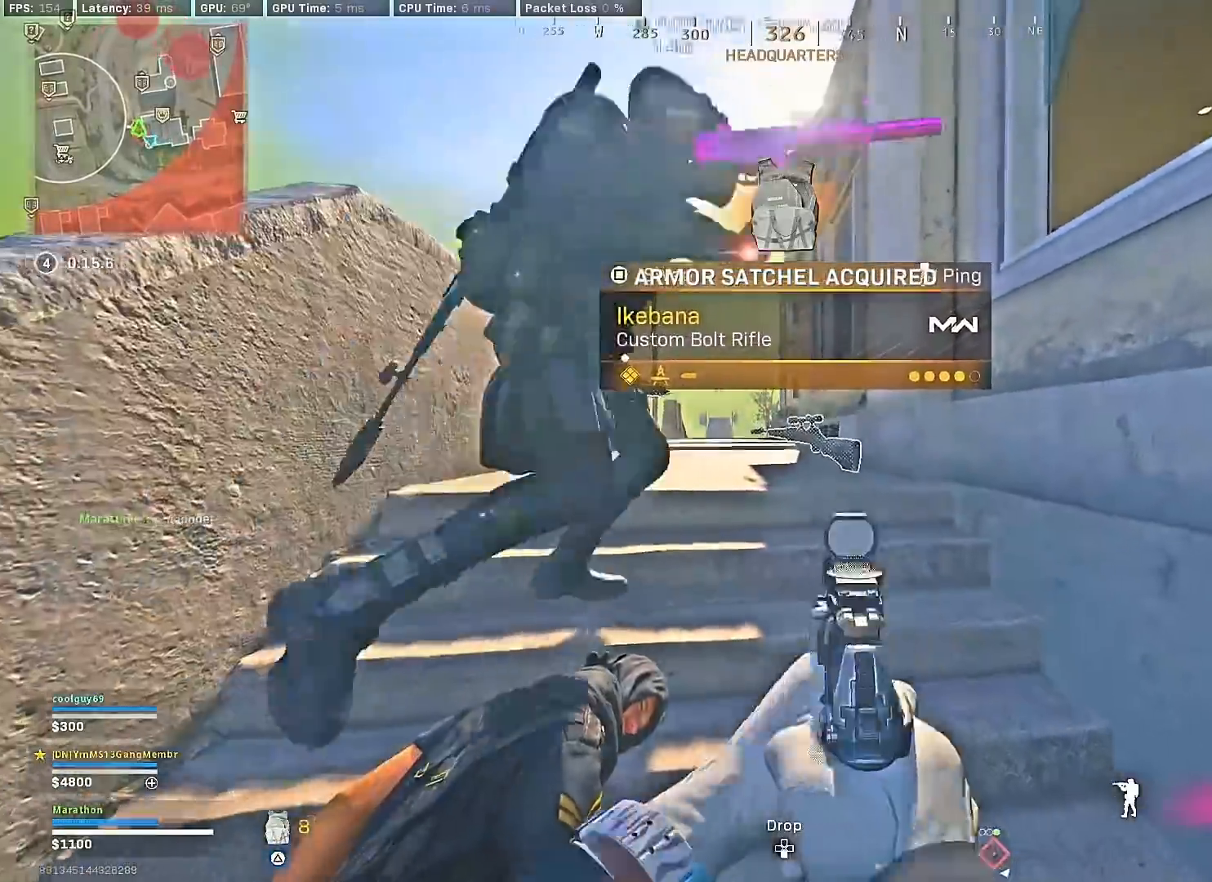
{"buttons": [], "left_stick": "down-right", "right_stick": "right", "events": [[17, "SQUARE", "down"], [67, "SQUARE", "up"], [150, "TRIANGLE", "down"], [200, "TRIANGLE", "up"], [317, "right_stick", "right"], [383, "left_stick", "down-right"]]}
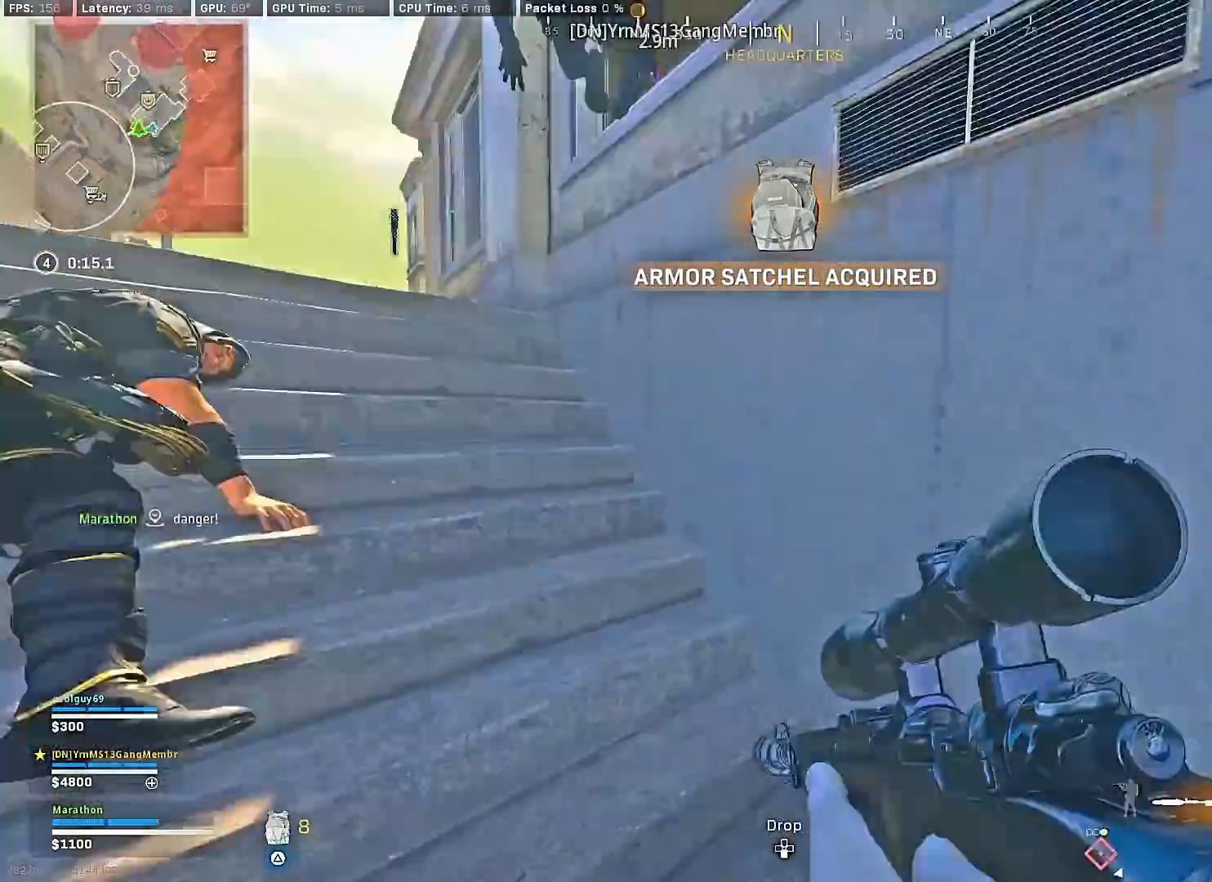
{"buttons": [], "left_stick": "up", "right_stick": "right", "events": [[100, "left_stick", "up-right"], [233, "left_stick", "up"], [233, "right_stick", "center"], [483, "right_stick", "right"]]}
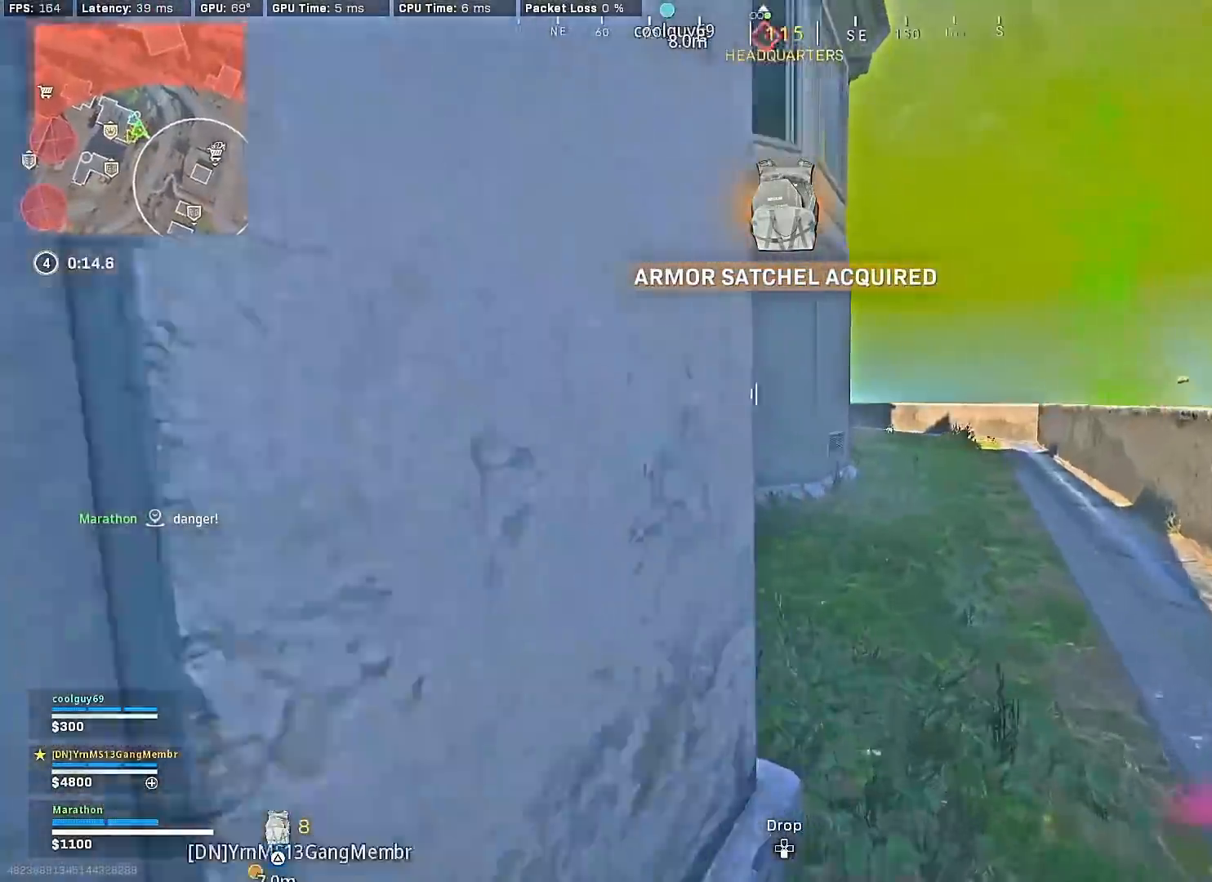
{"buttons": ["TRIANGLE"], "left_stick": "up", "right_stick": "center", "events": [[50, "right_stick", "center"], [117, "R3", "down"], [267, "R3", "up"], [317, "R3", "down"], [383, "CROSS", "down"], [383, "R3", "up"], [467, "CROSS", "up"], [500, "TRIANGLE", "down"]]}
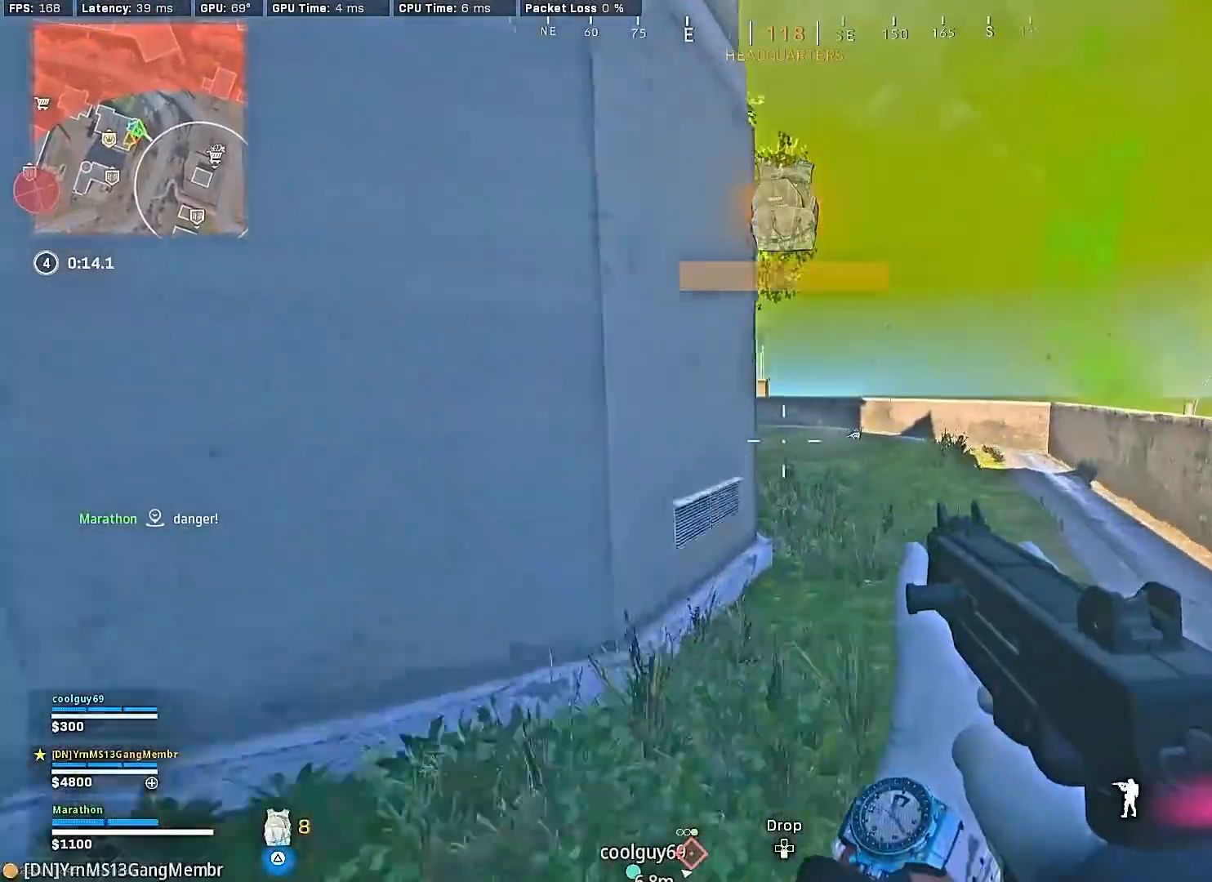
{"buttons": ["TRIANGLE"], "left_stick": "up", "right_stick": "center", "events": [[50, "TRIANGLE", "up"], [150, "TRIANGLE", "down"], [183, "TRIANGLE", "up"], [300, "TRIANGLE", "down"]]}
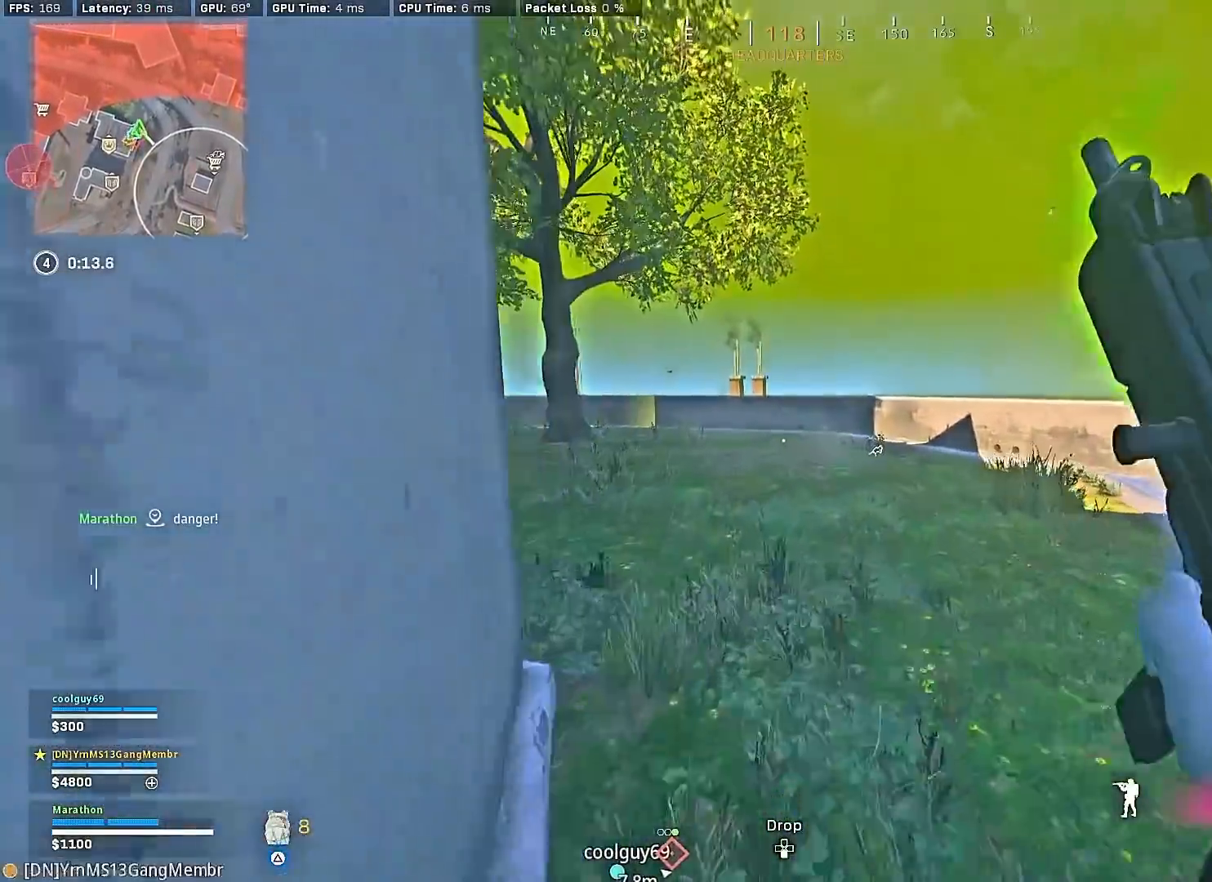
{"buttons": ["CROSS"], "left_stick": "up", "right_stick": "center", "events": [[67, "TRIANGLE", "up"], [133, "right_stick", "left"], [150, "R3", "down"], [317, "R3", "up"], [383, "R3", "down"], [433, "CROSS", "down"], [483, "R3", "up"], [483, "right_stick", "center"]]}
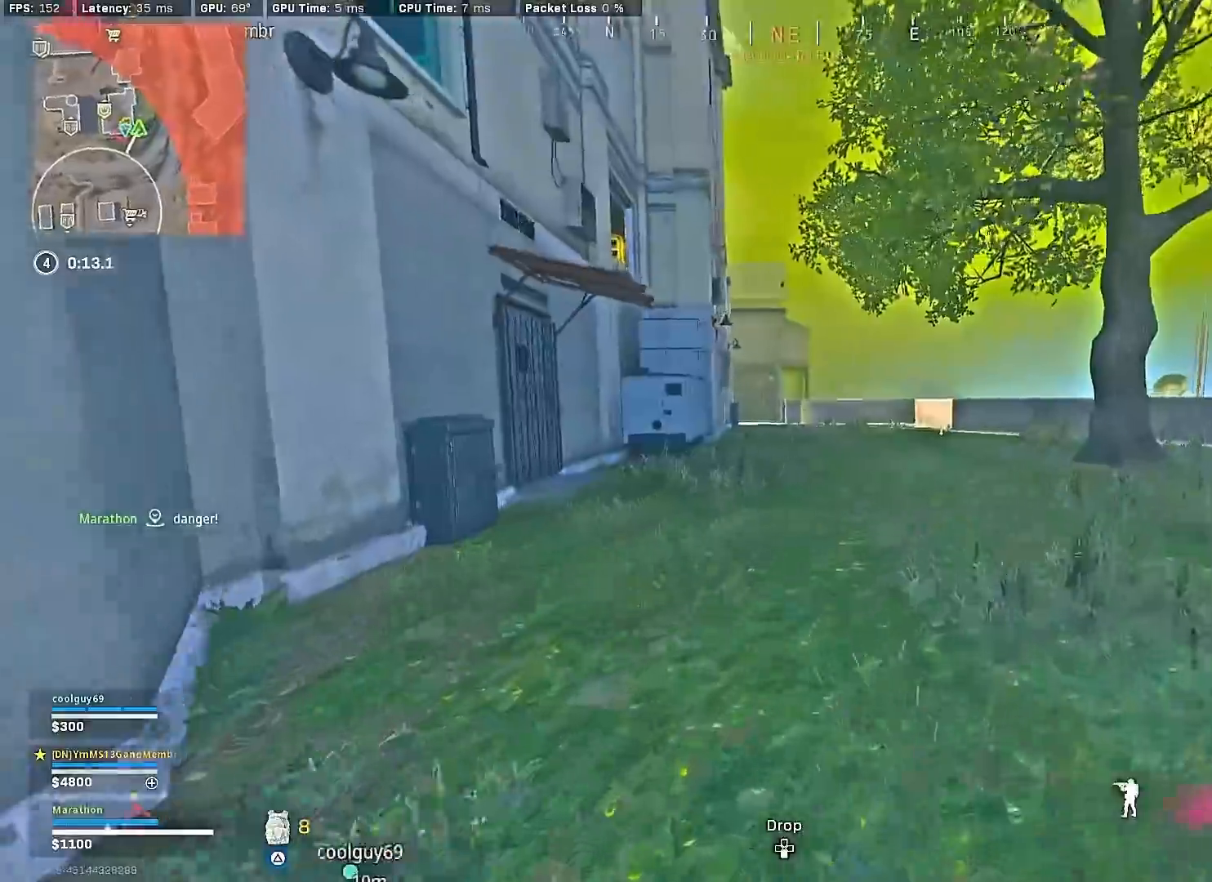
{"buttons": [], "left_stick": "center", "right_stick": "center", "events": [[33, "CROSS", "up"], [83, "left_stick", "up-left"], [200, "left_stick", "center"]]}
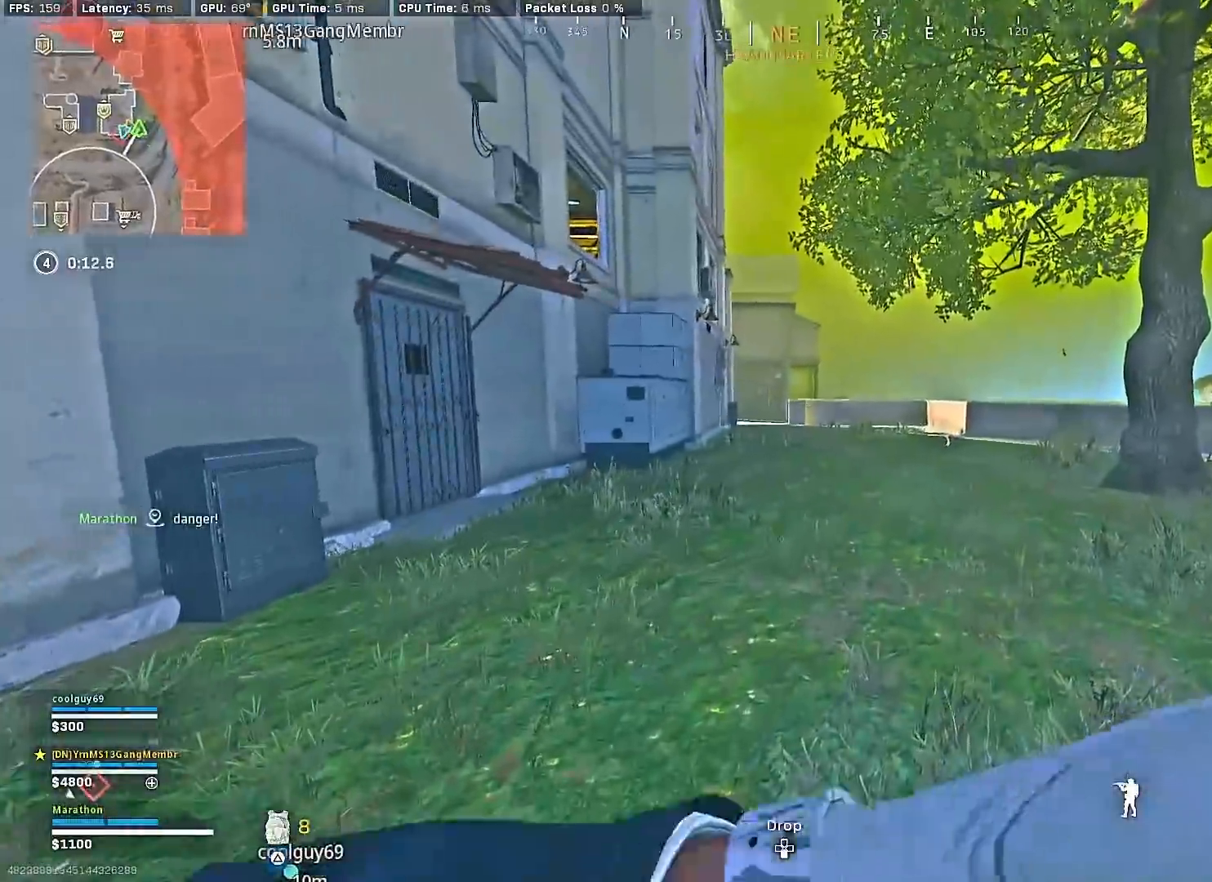
{"buttons": [], "left_stick": "down-left", "right_stick": "left", "events": [[67, "left_stick", "down"], [283, "left_stick", "down-left"], [350, "right_stick", "left"]]}
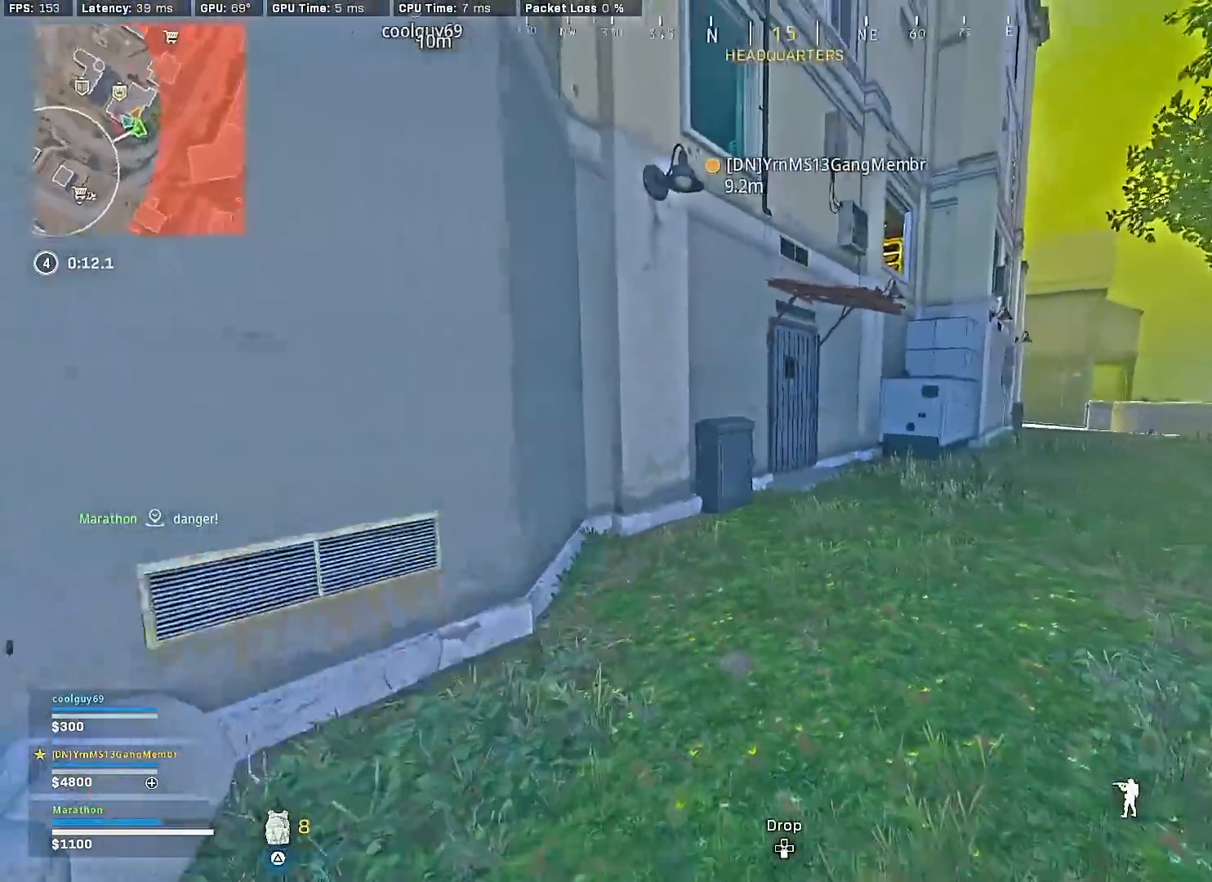
{"buttons": ["R3"], "left_stick": "up", "right_stick": "center", "events": [[117, "left_stick", "up-left"], [233, "right_stick", "center"], [283, "left_stick", "up"], [367, "R3", "down"]]}
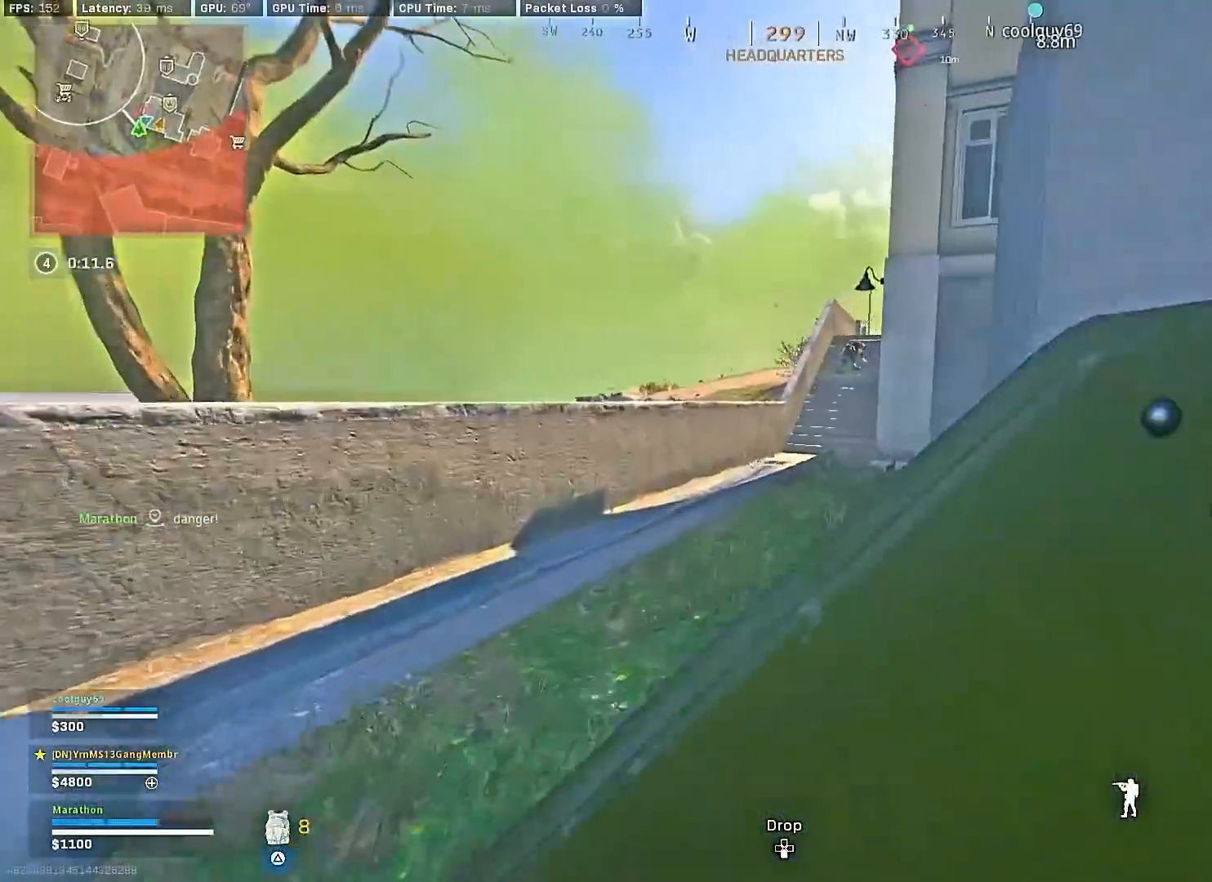
{"buttons": [], "left_stick": "right", "right_stick": "center", "events": [[17, "right_stick", "right"], [33, "R3", "up"], [117, "left_stick", "right"], [133, "R3", "down"], [200, "CROSS", "down"], [217, "R3", "up"], [267, "CROSS", "up"], [367, "right_stick", "center"]]}
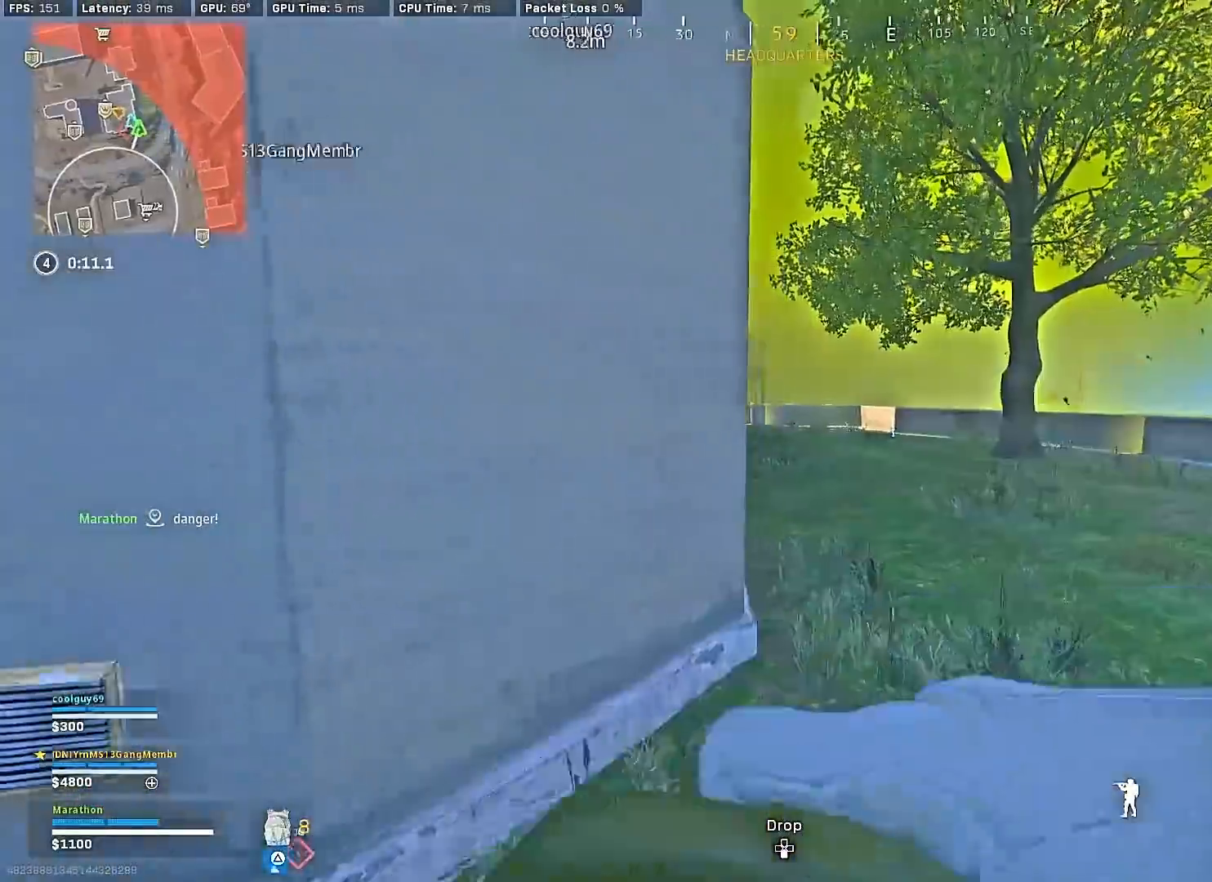
{"buttons": [], "left_stick": "center", "right_stick": "center", "events": [[450, "left_stick", "center"]]}
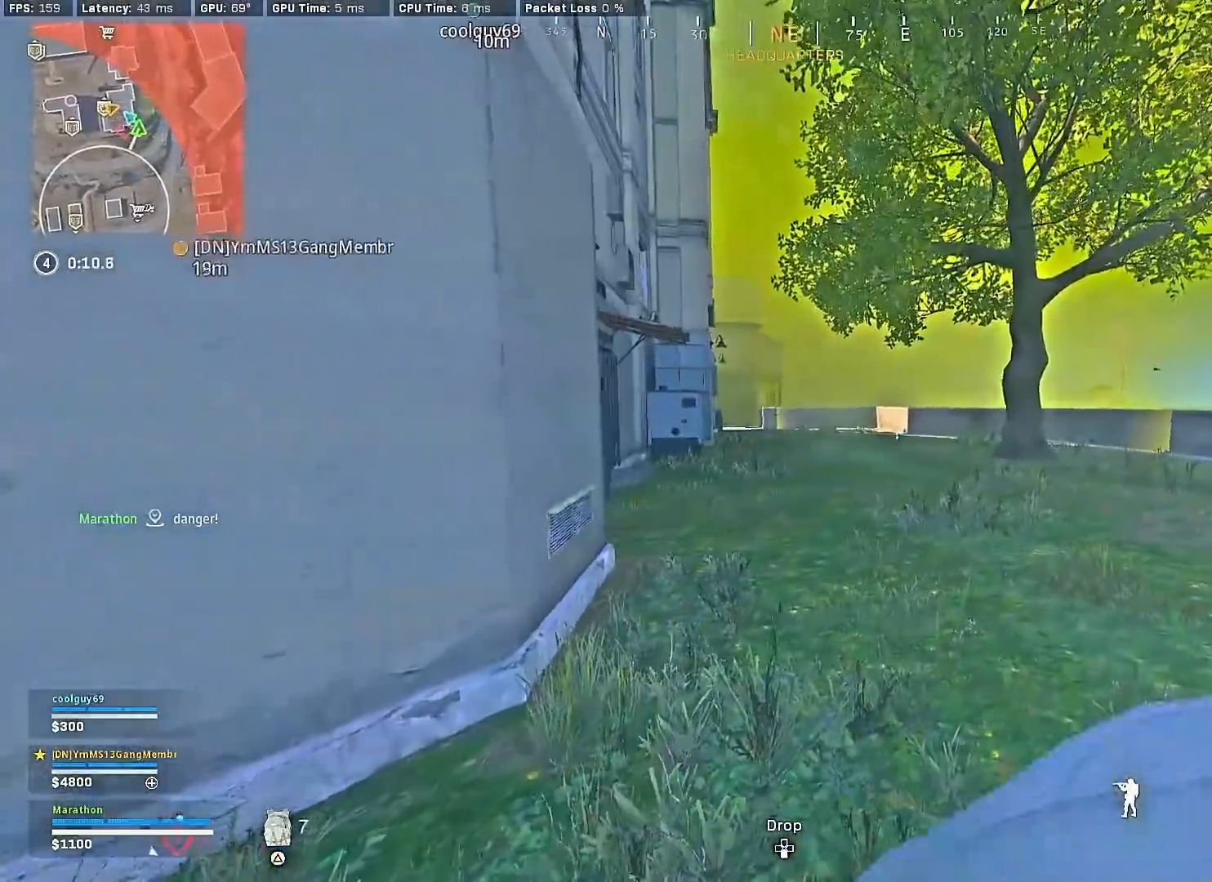
{"buttons": [], "left_stick": "up", "right_stick": "center", "events": [[117, "left_stick", "up"], [300, "TRIANGLE", "down"], [350, "TRIANGLE", "up"], [450, "TRIANGLE", "down"], [483, "TRIANGLE", "up"]]}
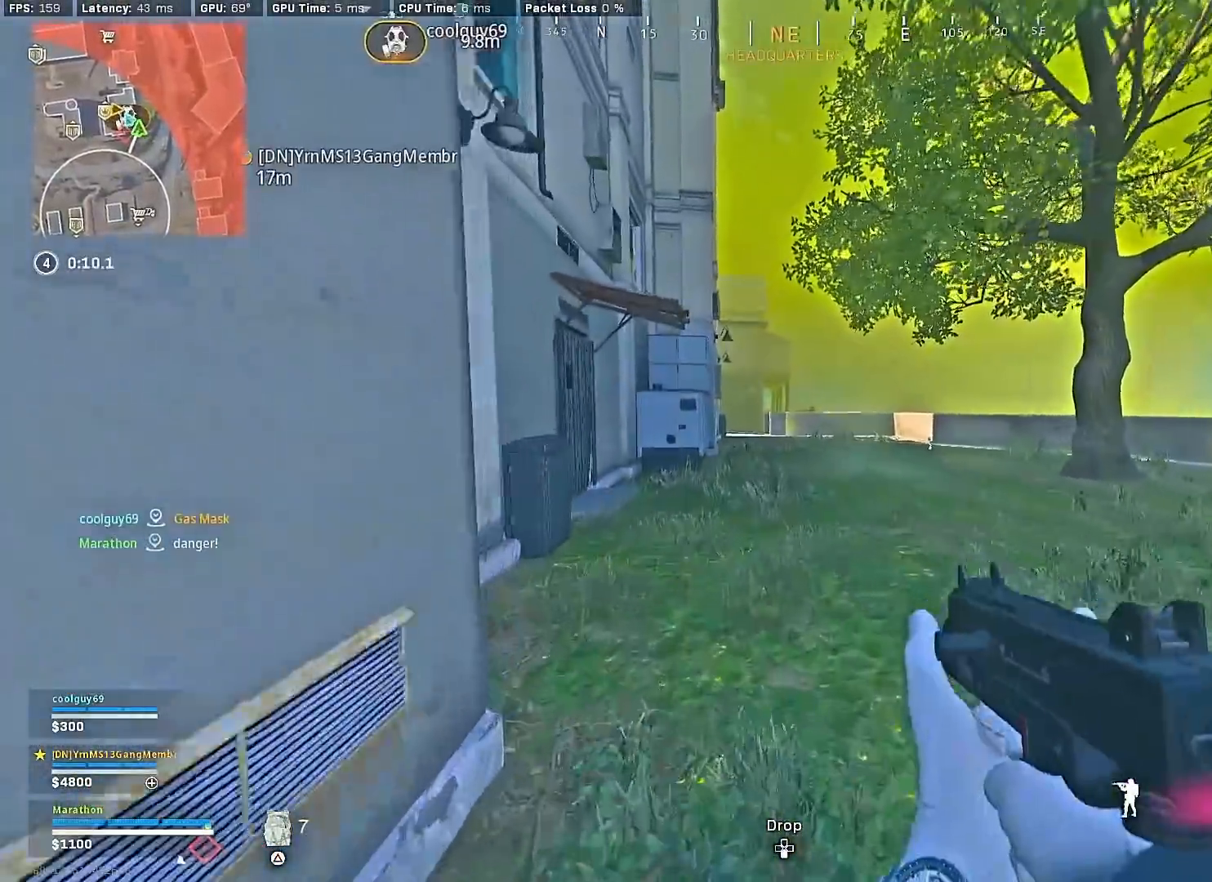
{"buttons": ["R3"], "left_stick": "up-left", "right_stick": "center", "events": [[67, "TRIANGLE", "down"], [133, "left_stick", "up-left"], [150, "TRIANGLE", "up"], [183, "TRIANGLE", "down"], [267, "TRIANGLE", "up"], [433, "R3", "down"]]}
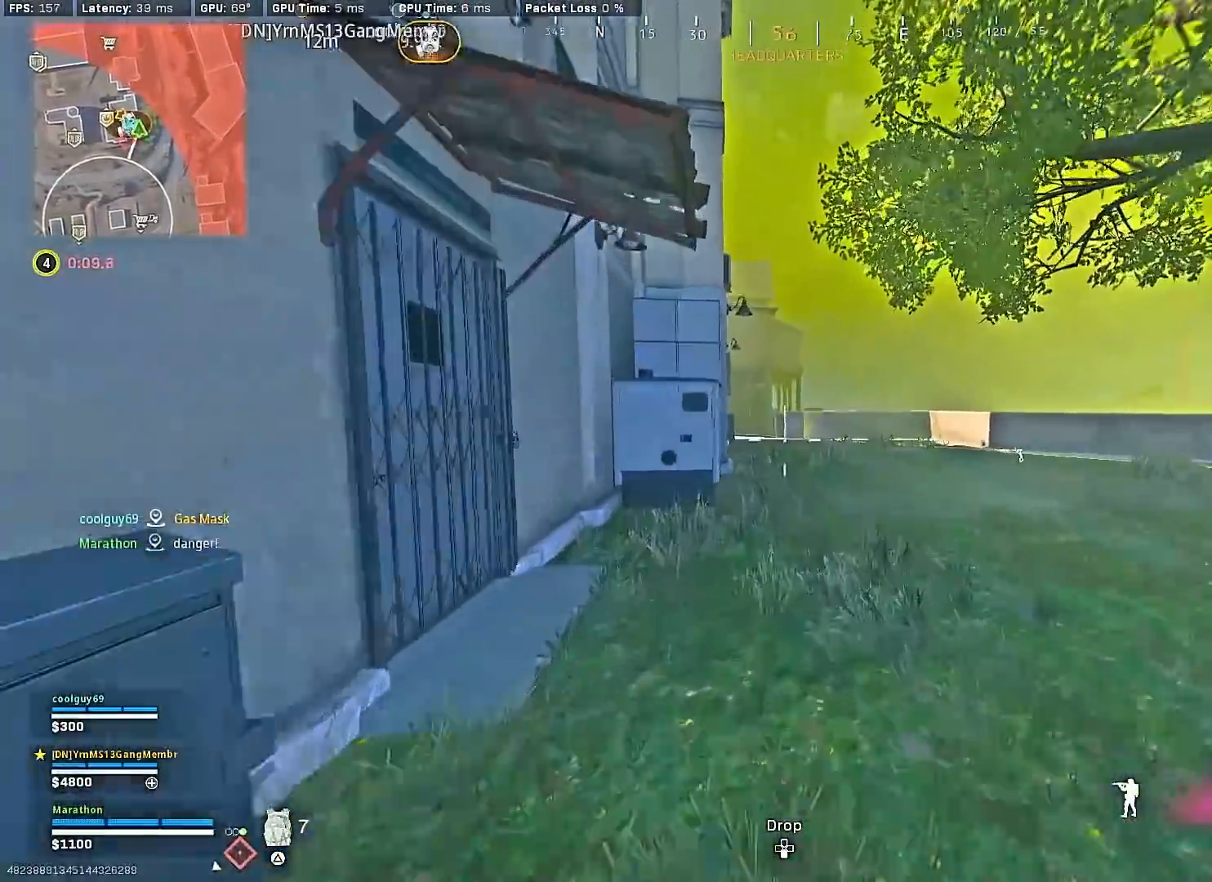
{"buttons": [], "left_stick": "up-right", "right_stick": "center", "events": [[67, "right_stick", "up-right"], [83, "R3", "up"], [133, "R3", "down"], [133, "right_stick", "center"], [167, "left_stick", "up-right"], [200, "CROSS", "down"], [217, "left_stick", "right"], [250, "R3", "up"], [267, "CROSS", "up"], [417, "left_stick", "up-right"]]}
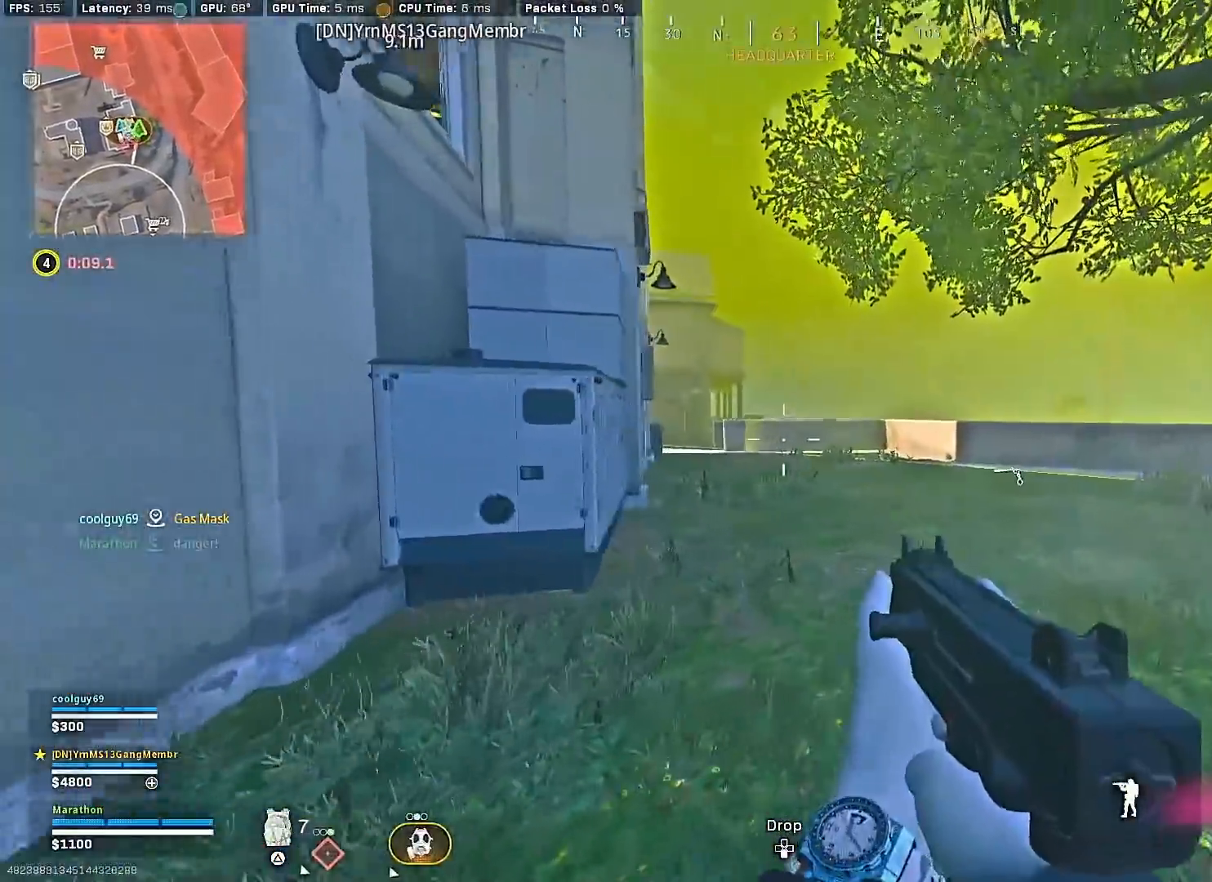
{"buttons": ["R3"], "left_stick": "right", "right_stick": "center", "events": [[150, "R3", "down"], [333, "R3", "up"], [367, "left_stick", "right"], [383, "R3", "down"], [417, "CROSS", "down"], [500, "CROSS", "up"]]}
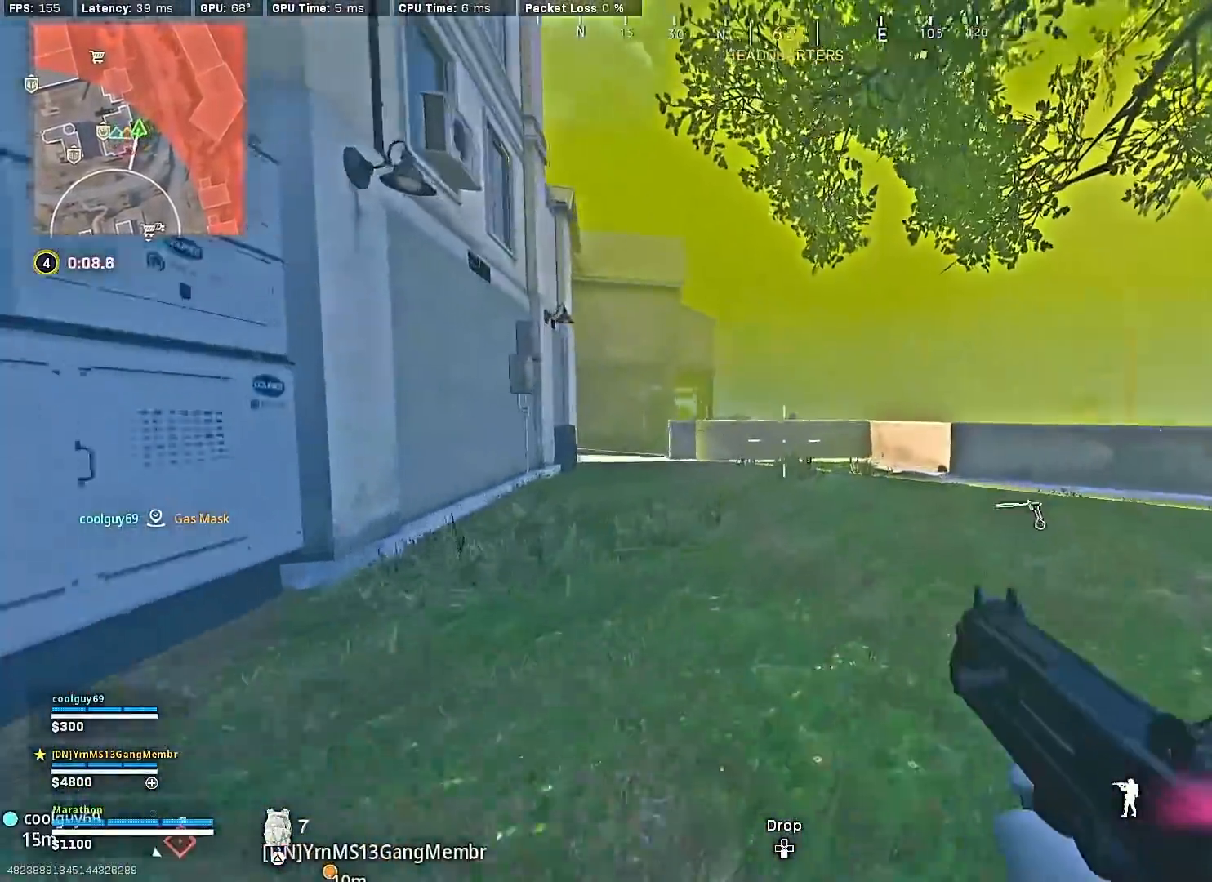
{"buttons": ["L2", "R1", "R2"], "left_stick": "right", "right_stick": "up", "events": [[17, "R3", "up"], [100, "left_stick", "up-right"], [233, "CROSS", "down"], [300, "L2", "down"], [367, "CROSS", "up"], [367, "left_stick", "right"], [400, "R1", "down"], [400, "R2", "down"], [467, "right_stick", "up"]]}
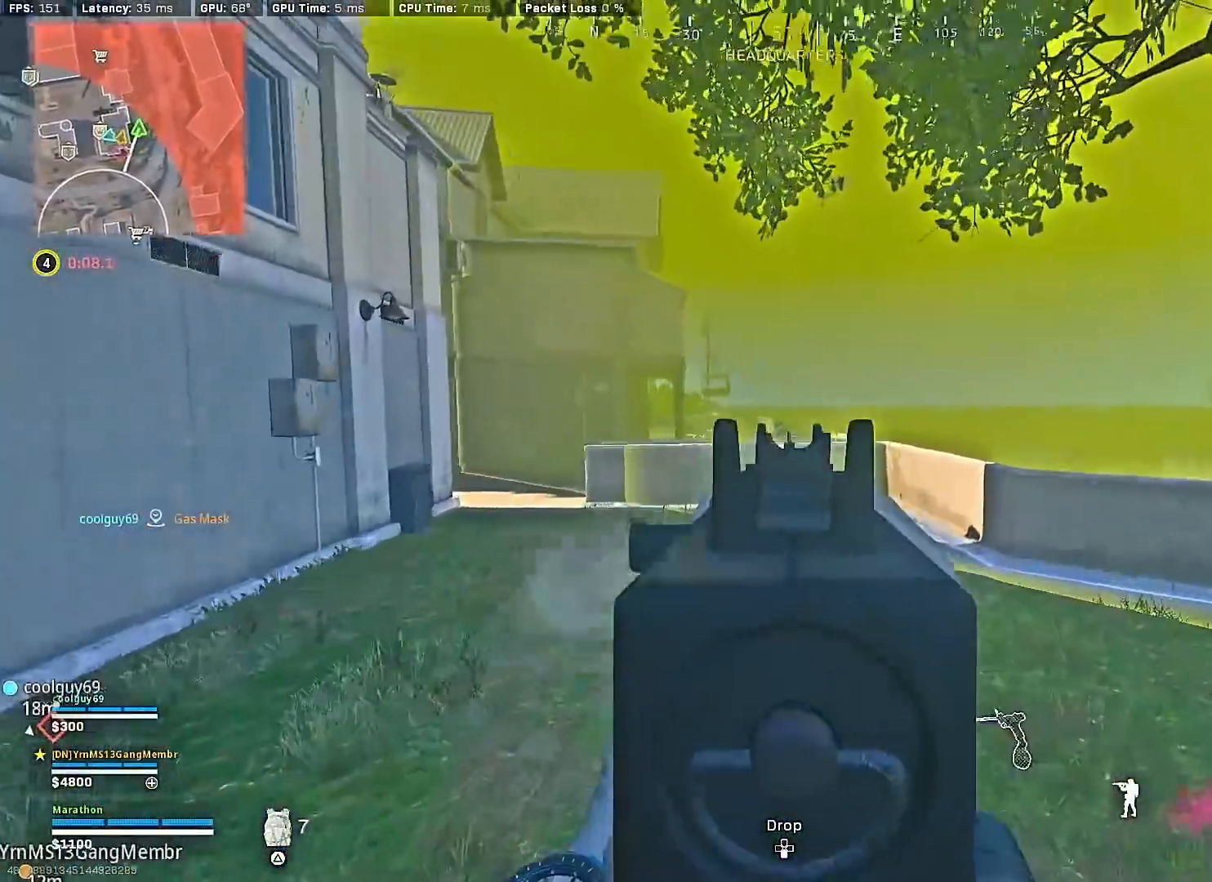
{"buttons": ["CROSS", "L2", "R2"], "left_stick": "left", "right_stick": "down", "events": [[67, "CROSS", "down"], [67, "right_stick", "center"], [100, "L3", "down"], [100, "R1", "up"], [150, "CROSS", "up"], [150, "L3", "up"], [150, "left_stick", "left"], [217, "right_stick", "left"], [300, "right_stick", "center"], [350, "CROSS", "down"], [383, "right_stick", "right"], [450, "CROSS", "up"], [450, "right_stick", "center"], [500, "CROSS", "down"], [500, "right_stick", "down"]]}
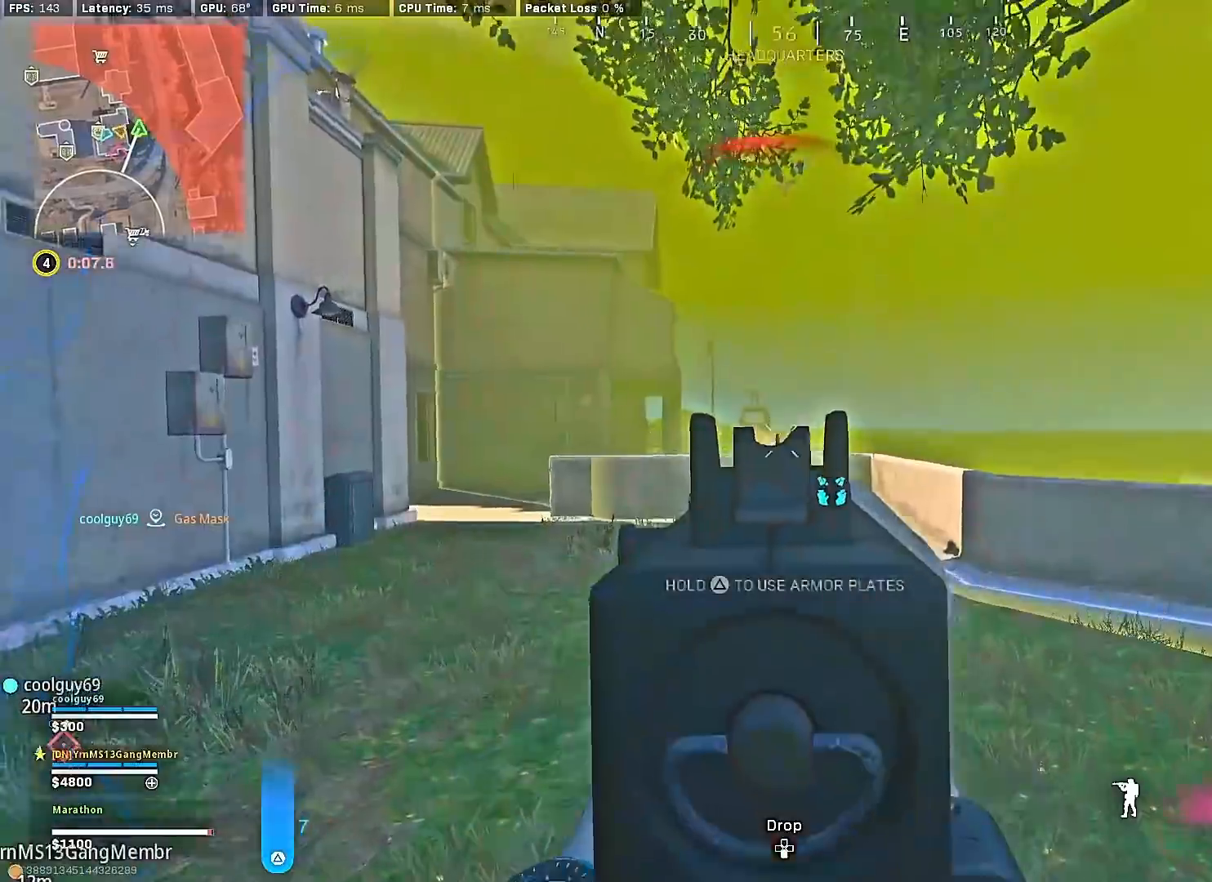
{"buttons": ["L2", "R2"], "left_stick": "up-right", "right_stick": "down-left", "events": [[83, "CROSS", "up"], [117, "right_stick", "center"], [133, "CROSS", "down"], [167, "left_stick", "up-left"], [200, "CROSS", "up"], [317, "R2", "up"], [433, "R2", "down"], [450, "left_stick", "up-right"], [500, "right_stick", "down-left"]]}
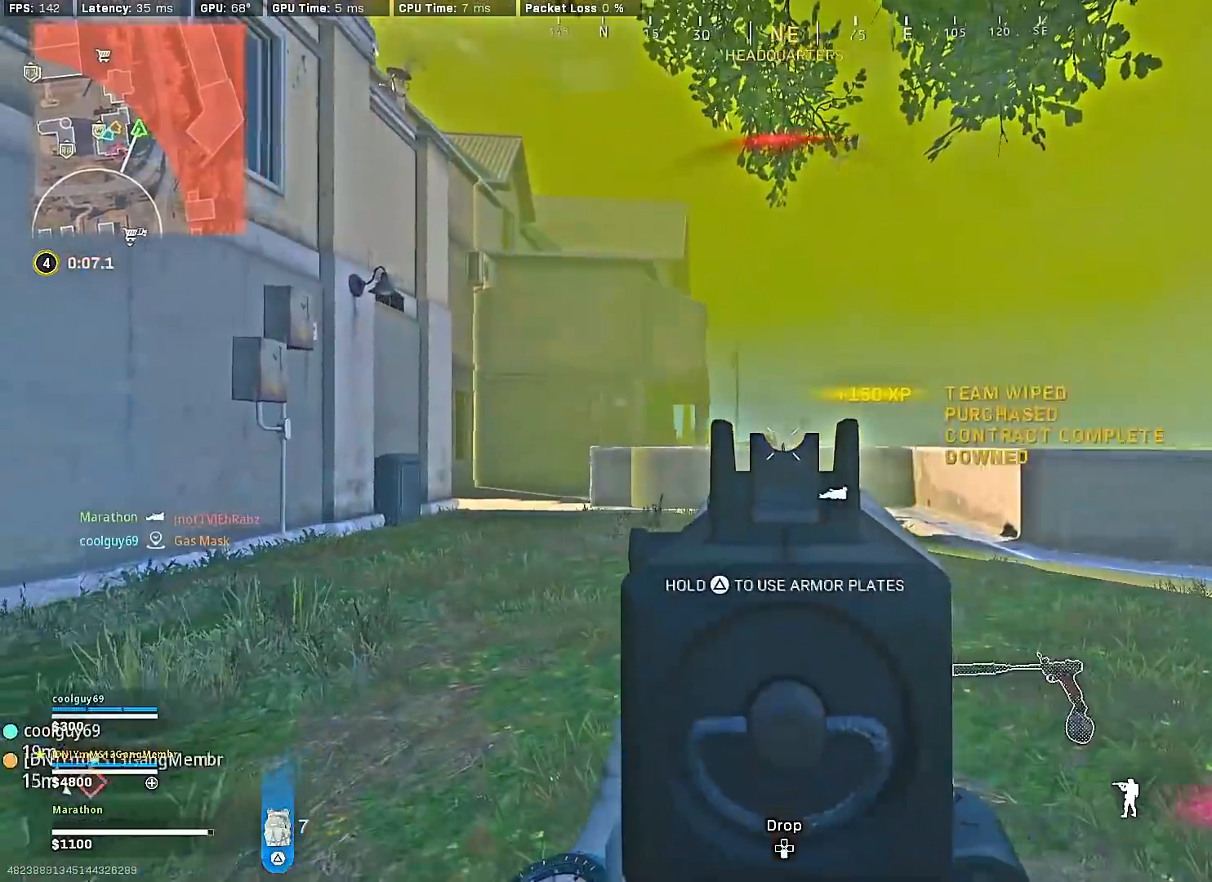
{"buttons": ["TRIANGLE"], "left_stick": "up-left", "right_stick": "center", "events": [[100, "right_stick", "center"], [133, "left_stick", "up-left"], [217, "right_stick", "down"], [300, "right_stick", "down-left"], [333, "L2", "up"], [333, "R2", "up"], [417, "right_stick", "center"], [500, "TRIANGLE", "down"]]}
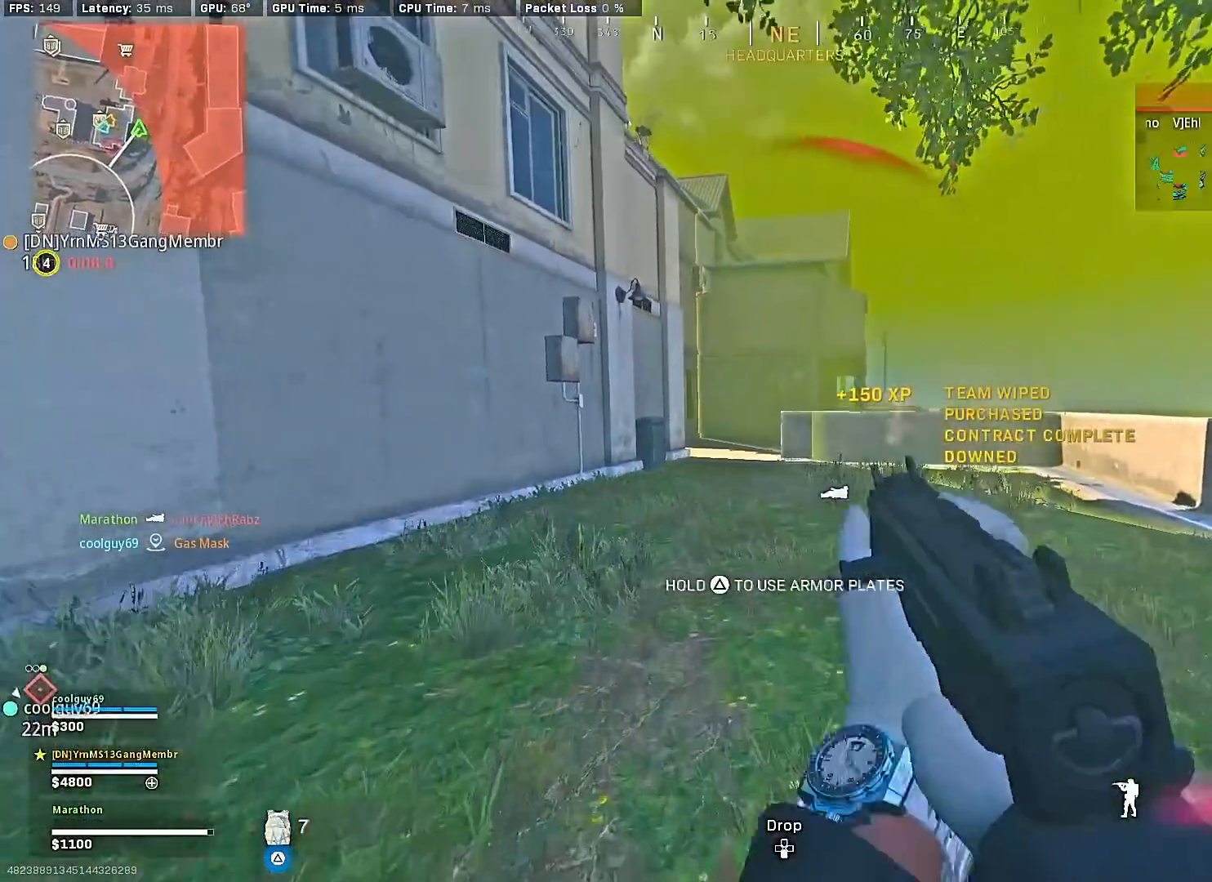
{"buttons": [], "left_stick": "up", "right_stick": "center", "events": [[33, "TRIANGLE", "up"], [117, "TRIANGLE", "down"], [183, "TRIANGLE", "up"], [250, "TRIANGLE", "down"], [317, "TRIANGLE", "up"], [333, "left_stick", "up"], [367, "TRIANGLE", "down"], [450, "TRIANGLE", "up"]]}
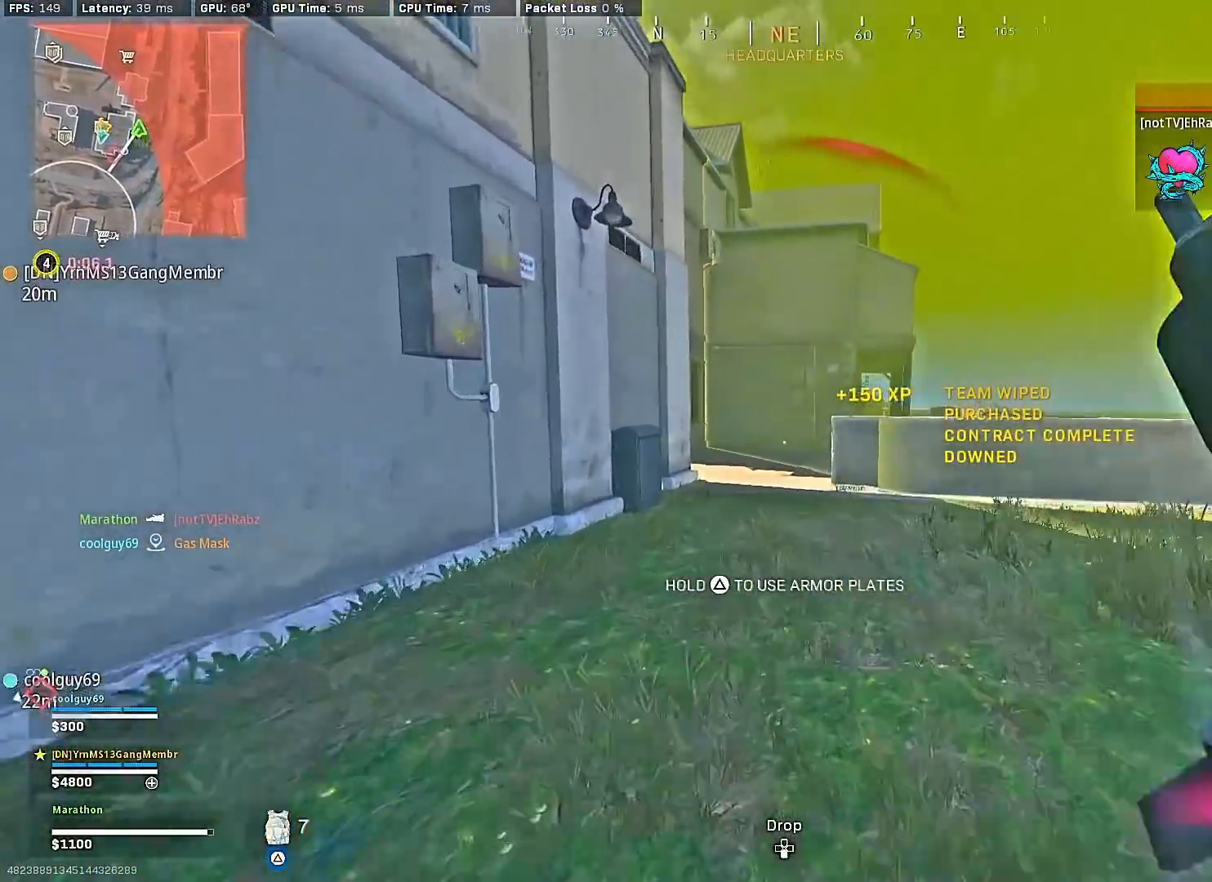
{"buttons": [], "left_stick": "up", "right_stick": "center", "events": [[67, "TRIANGLE", "down"], [117, "TRIANGLE", "up"], [167, "TRIANGLE", "down"], [250, "TRIANGLE", "up"]]}
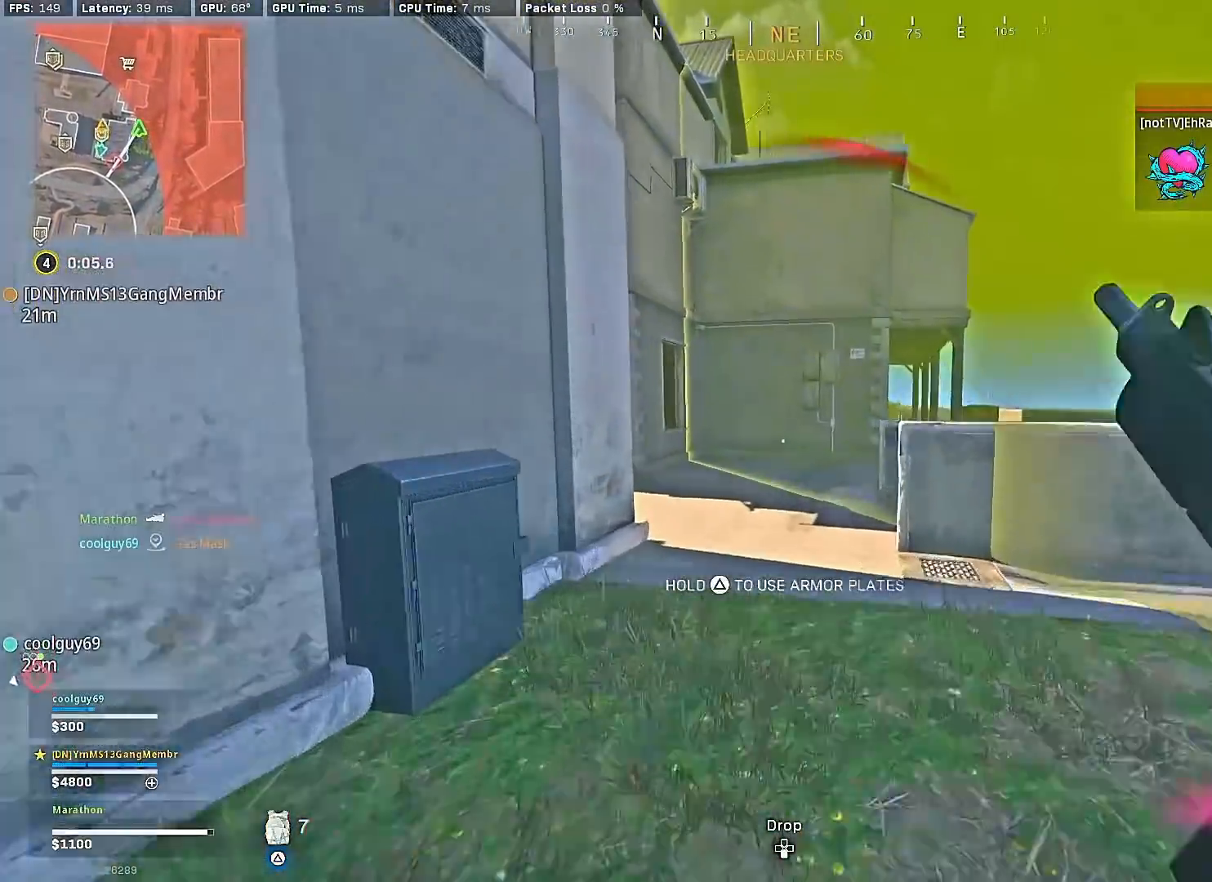
{"buttons": ["R3"], "left_stick": "up", "right_stick": "center", "events": [[267, "right_stick", "left"], [333, "R3", "down"], [367, "right_stick", "center"]]}
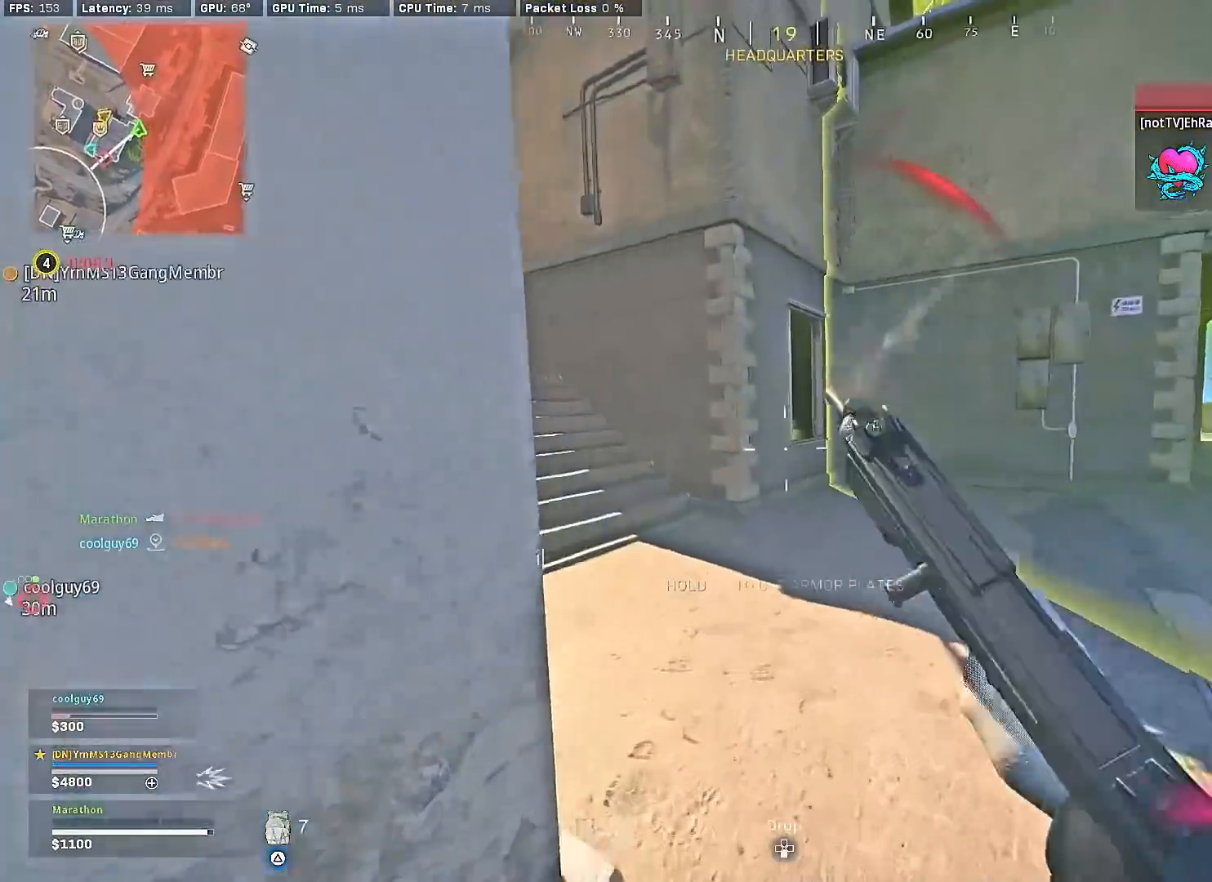
{"buttons": ["L2"], "left_stick": "down-left", "right_stick": "down", "events": [[33, "R3", "up"], [50, "right_stick", "right"], [300, "left_stick", "up-left"], [333, "R3", "down"], [383, "CROSS", "down"], [433, "R3", "up"], [433, "right_stick", "down"], [450, "L2", "down"], [467, "CROSS", "up"], [500, "left_stick", "down-left"]]}
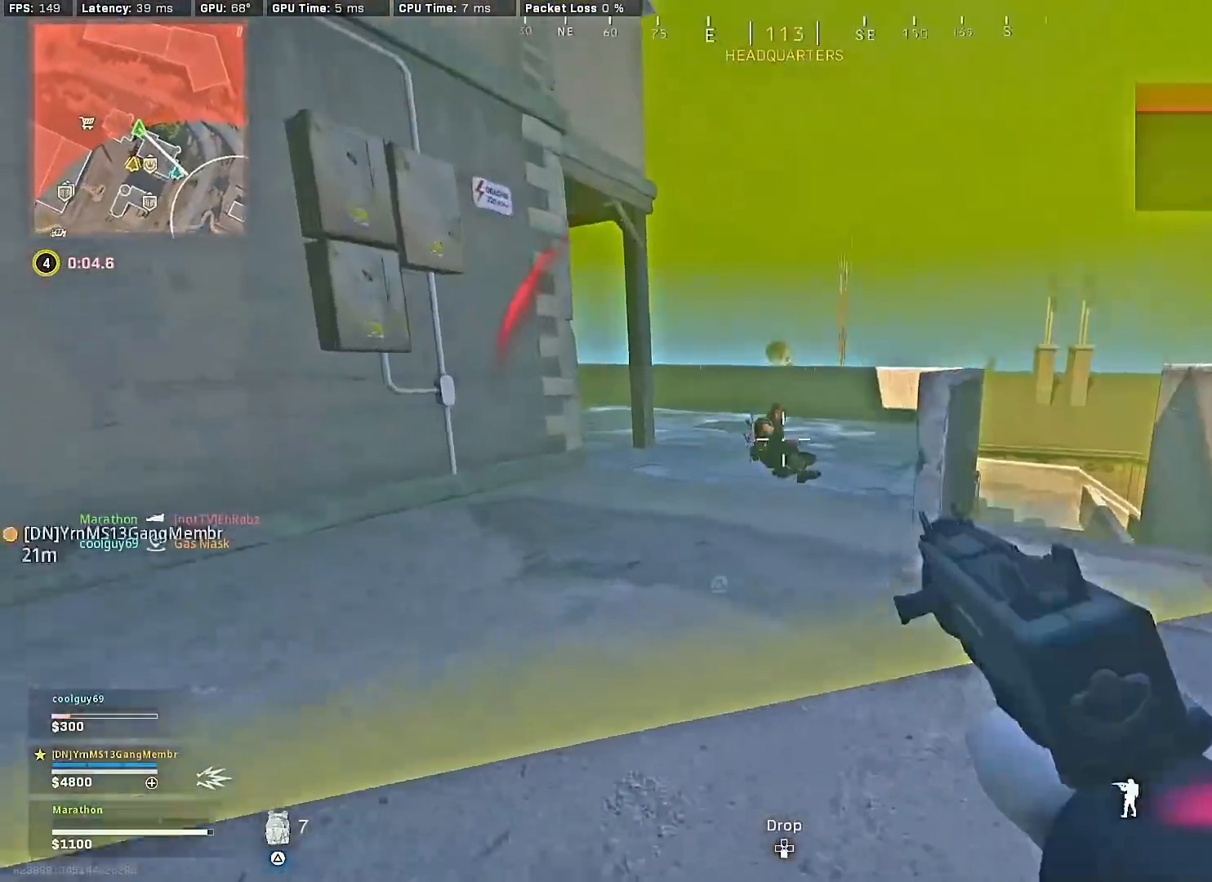
{"buttons": ["L2", "R2"], "left_stick": "center", "right_stick": "center", "events": [[50, "R2", "down"], [117, "left_stick", "center"], [167, "right_stick", "right"], [383, "right_stick", "center"]]}
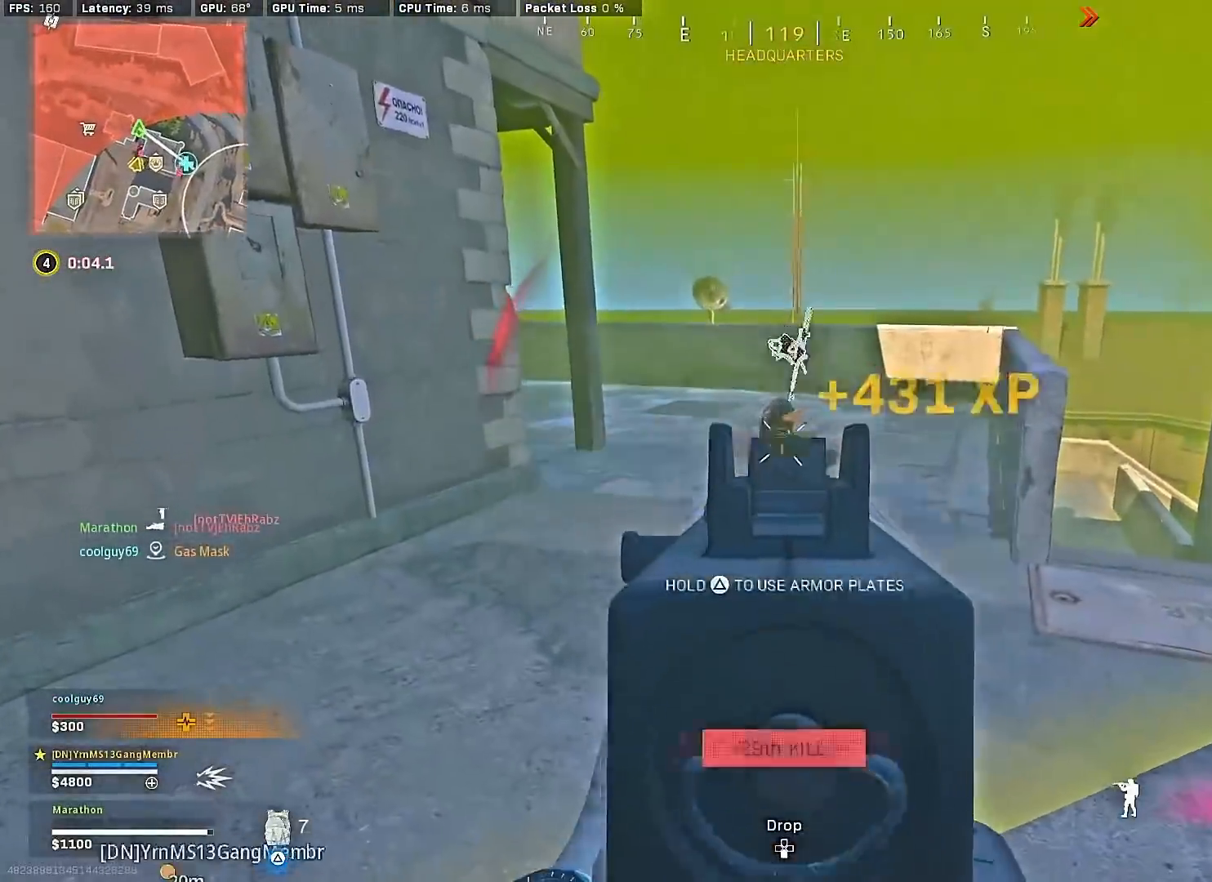
{"buttons": [], "left_stick": "right", "right_stick": "right", "events": [[17, "left_stick", "down"], [50, "TRIANGLE", "down"], [133, "L2", "up"], [183, "R2", "up"], [217, "left_stick", "center"], [350, "TRIANGLE", "up"], [383, "left_stick", "right"], [450, "right_stick", "right"]]}